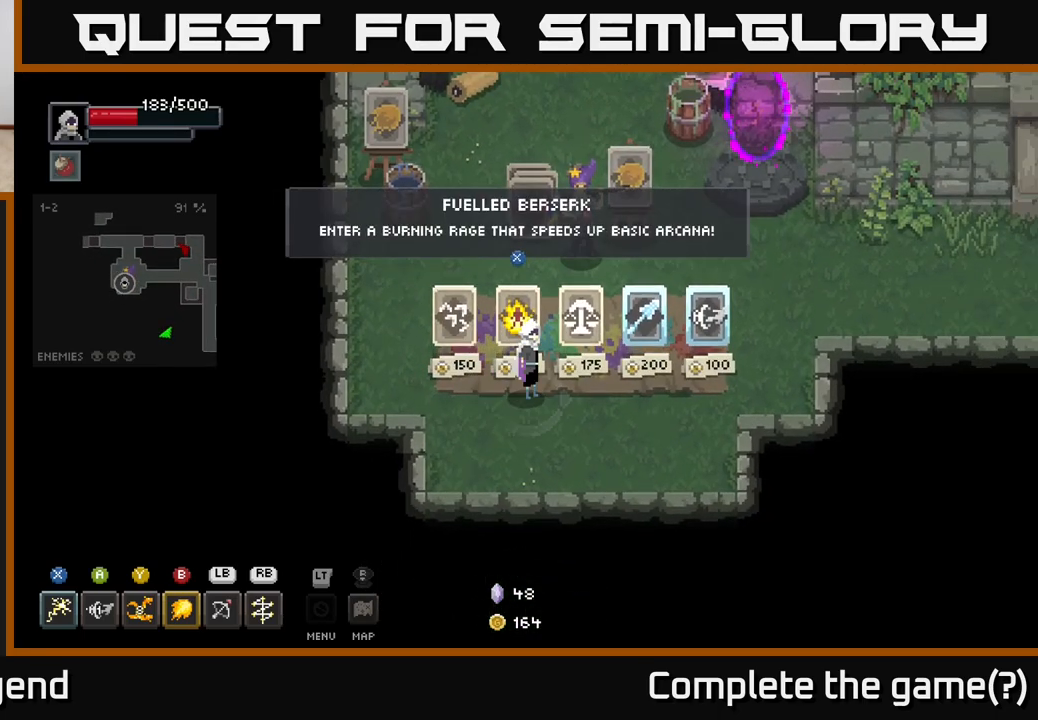
Gameplay with a controller (Xbox layout); each line is a JSON object with the inputs held at the frame after it. "events" lists button and stick changes between this image and that frame as [ms after this image, input, new state], when the widget could be followed in between.
{"buttons": [], "left_stick": "up", "right_stick": "center", "events": [[200, "left_stick", "up-left"], [383, "left_stick", "up"]]}
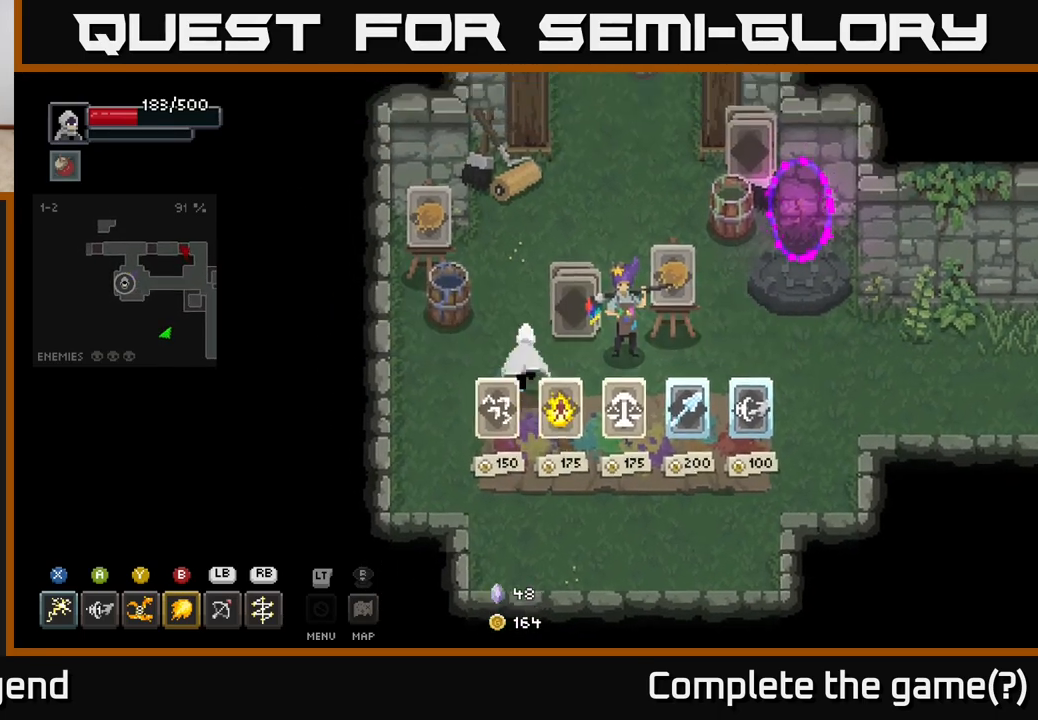
{"buttons": [], "left_stick": "up", "right_stick": "center", "events": [[183, "left_stick", "up-left"], [350, "left_stick", "up"]]}
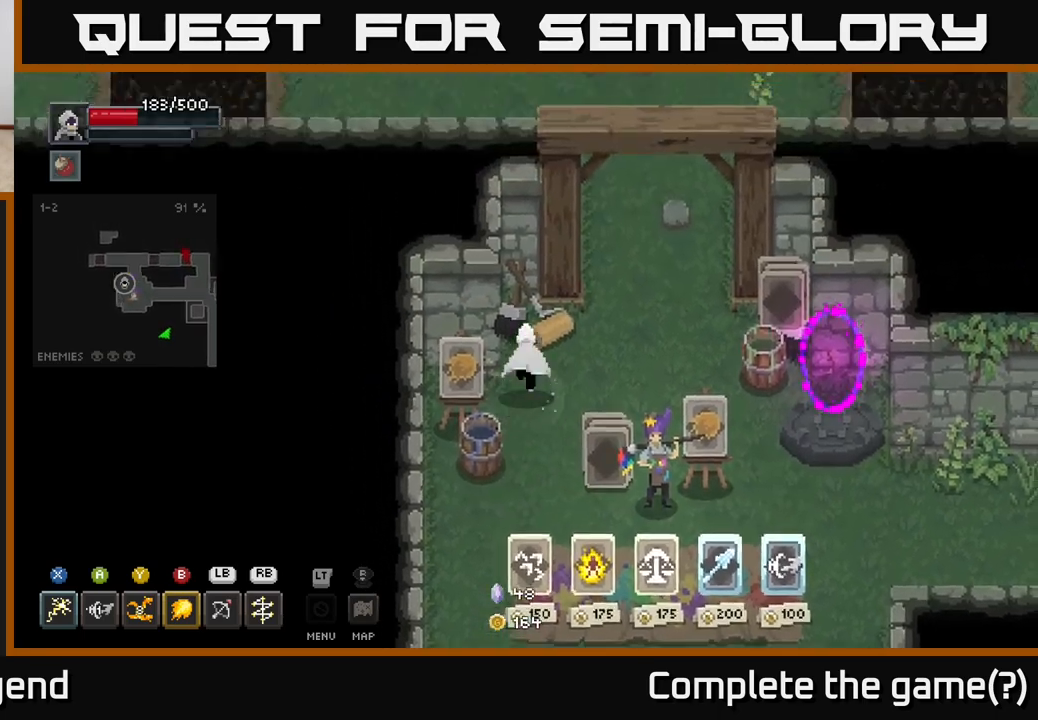
{"buttons": [], "left_stick": "up-right", "right_stick": "center", "events": [[17, "left_stick", "up-right"]]}
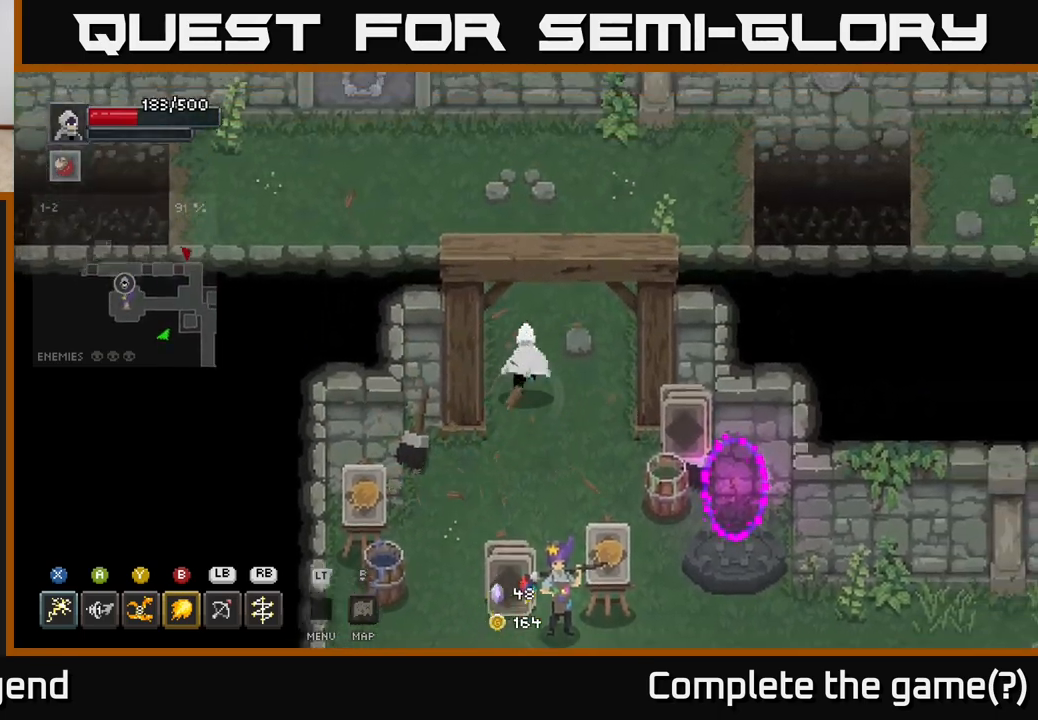
{"buttons": [], "left_stick": "up-left", "right_stick": "center", "events": [[33, "left_stick", "up"], [217, "left_stick", "up-left"]]}
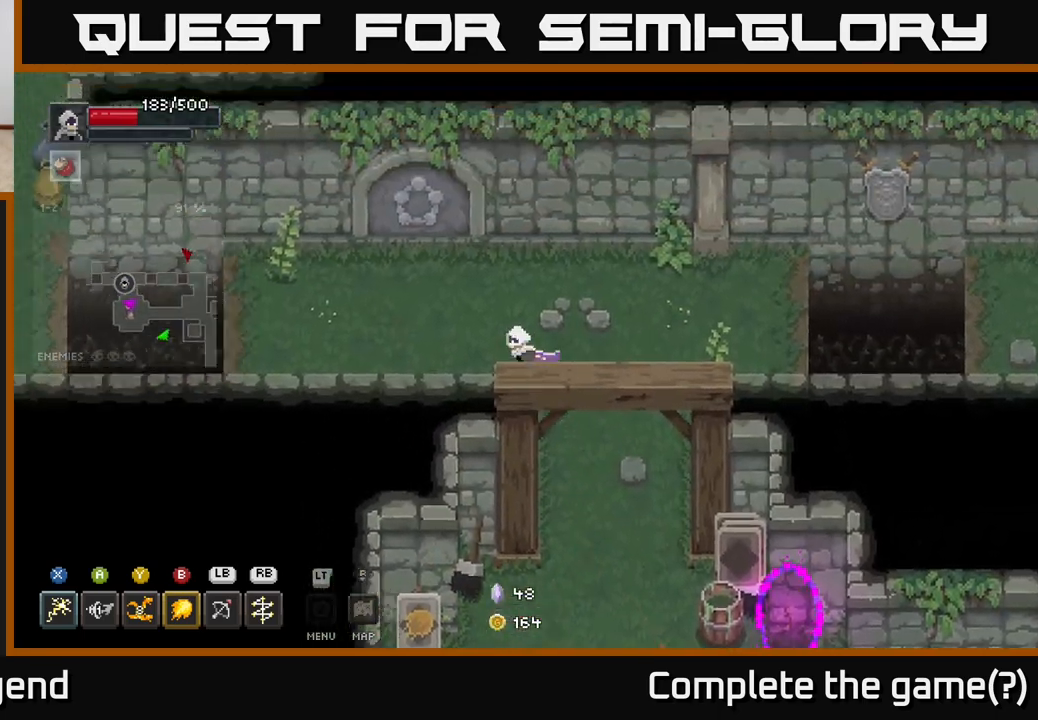
{"buttons": [], "left_stick": "left", "right_stick": "center", "events": [[317, "left_stick", "left"]]}
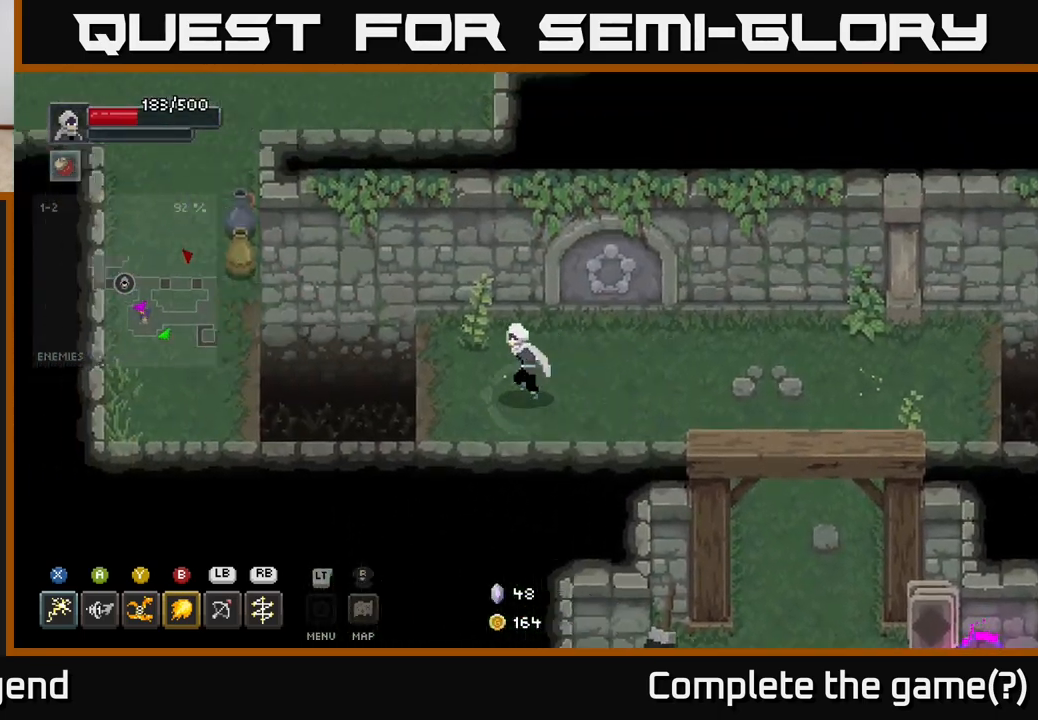
{"buttons": [], "left_stick": "up-left", "right_stick": "center", "events": [[300, "A", "down"], [467, "A", "up"], [483, "left_stick", "up-left"]]}
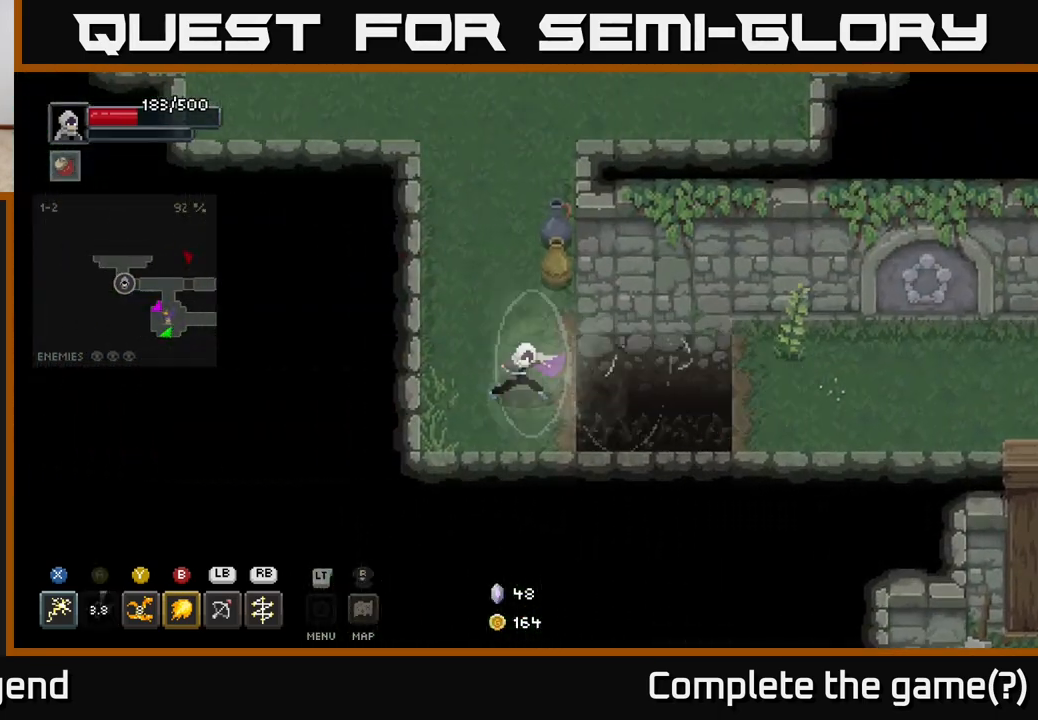
{"buttons": [], "left_stick": "up-right", "right_stick": "center", "events": [[83, "left_stick", "up"], [200, "left_stick", "up-right"]]}
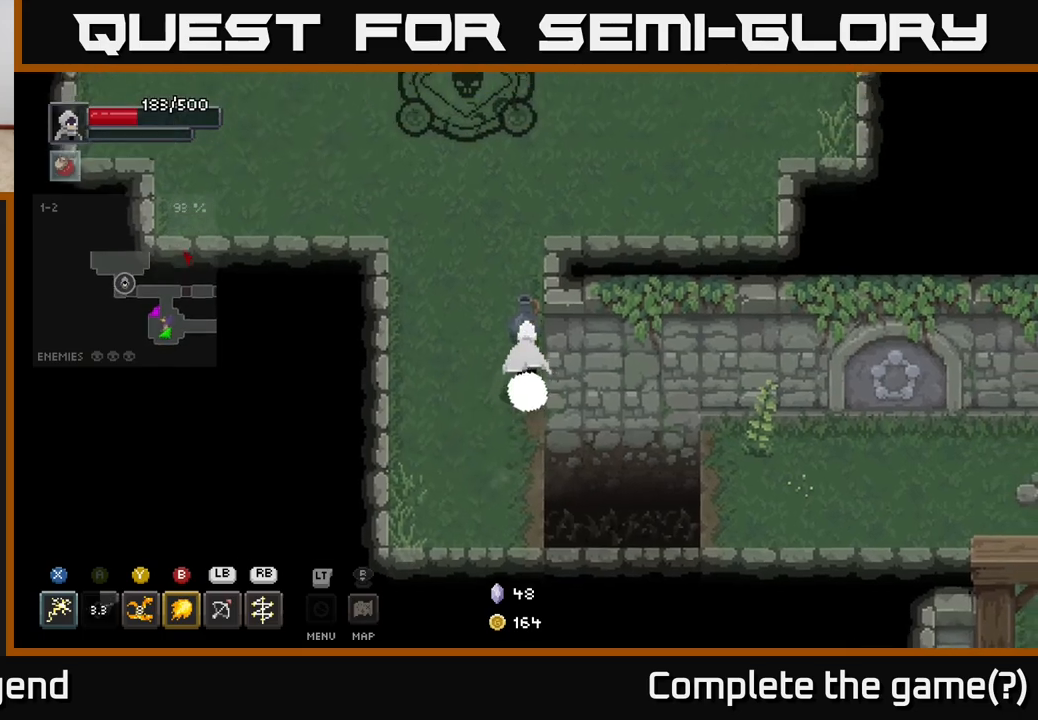
{"buttons": [], "left_stick": "up", "right_stick": "center", "events": [[17, "left_stick", "up"]]}
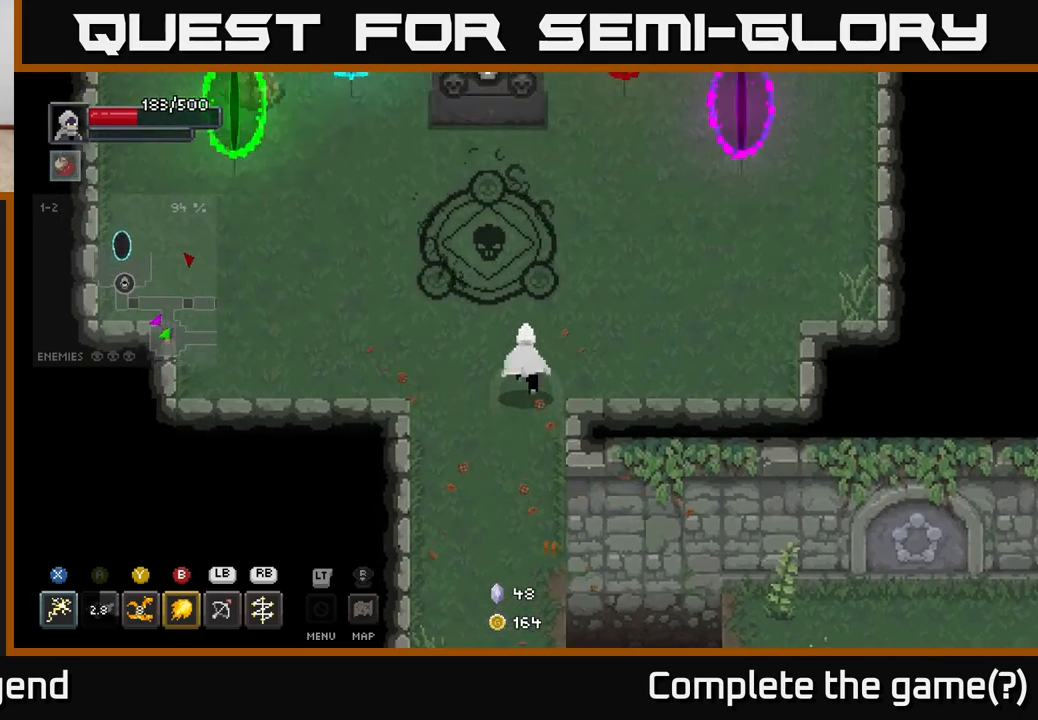
{"buttons": [], "left_stick": "up", "right_stick": "center", "events": [[67, "left_stick", "up-right"], [433, "left_stick", "up"]]}
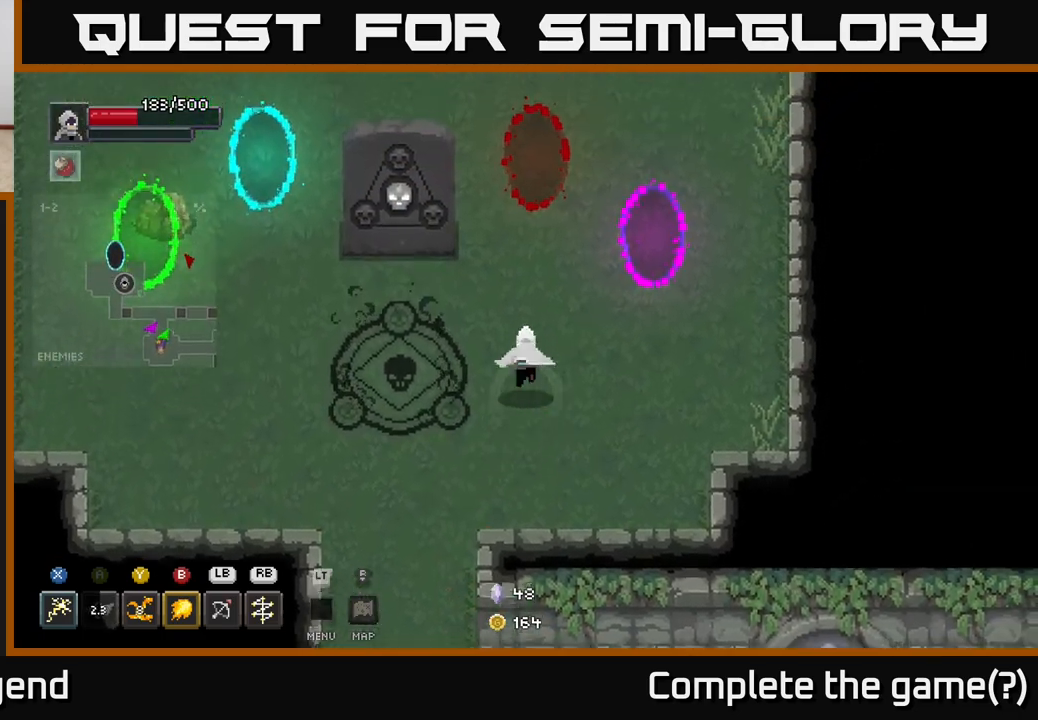
{"buttons": [], "left_stick": "center", "right_stick": "center", "events": [[150, "left_stick", "up-left"], [283, "left_stick", "center"]]}
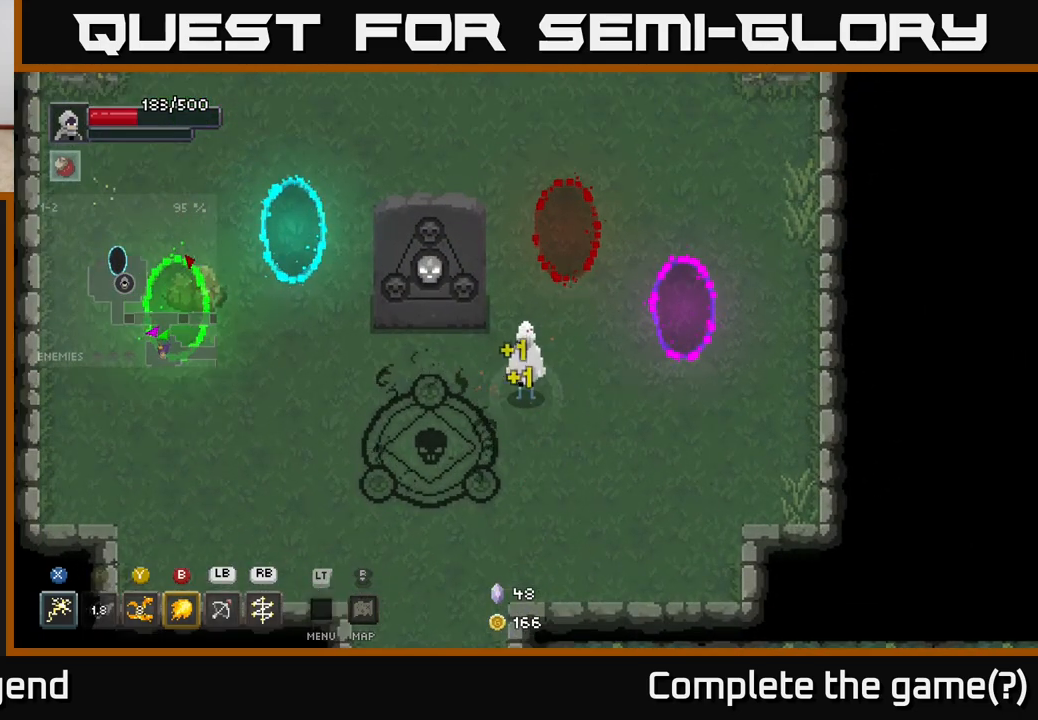
{"buttons": [], "left_stick": "up-left", "right_stick": "center", "events": [[67, "left_stick", "up"], [450, "left_stick", "up-left"]]}
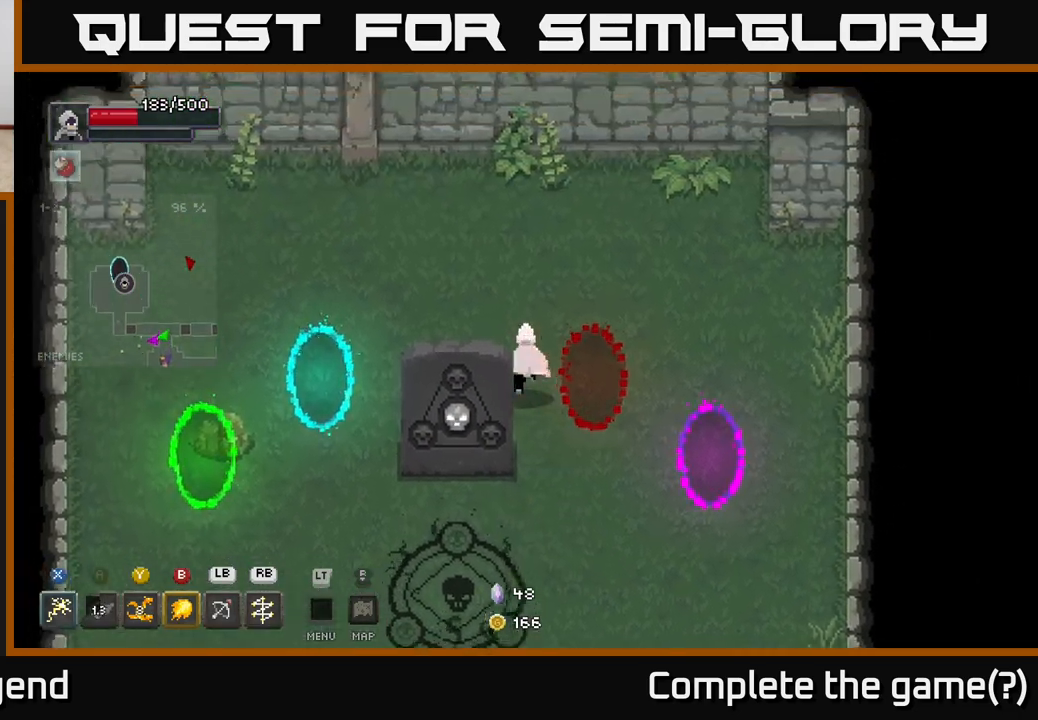
{"buttons": [], "left_stick": "up-left", "right_stick": "center", "events": [[117, "left_stick", "up"], [267, "left_stick", "up-left"]]}
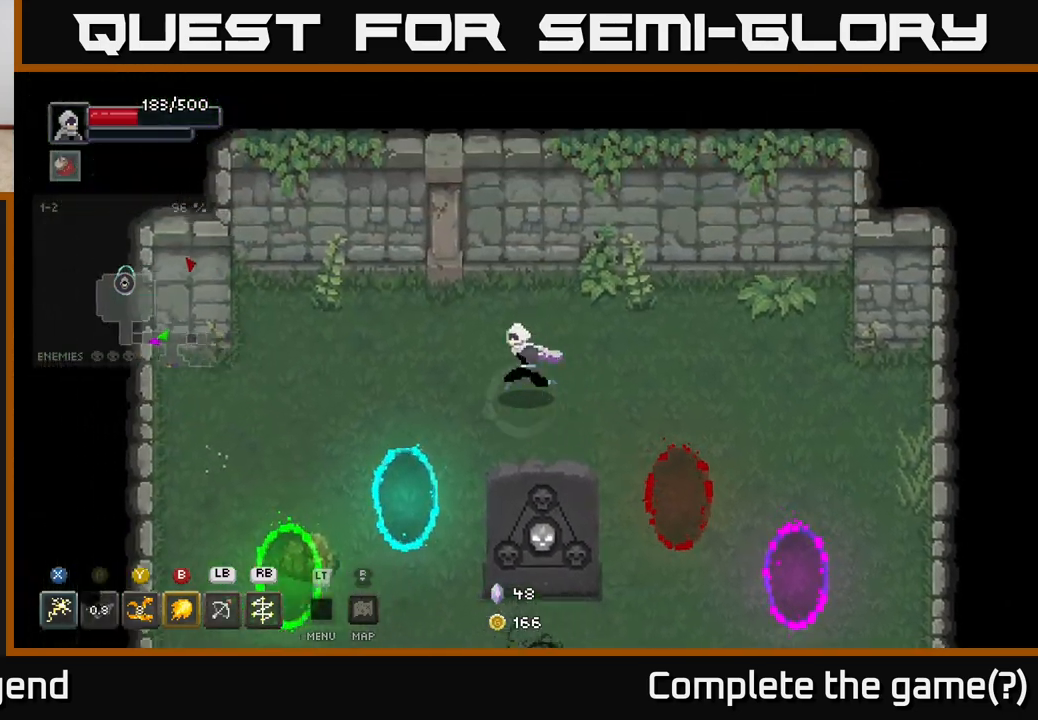
{"buttons": [], "left_stick": "down", "right_stick": "center", "events": [[67, "left_stick", "down-left"], [233, "left_stick", "down"]]}
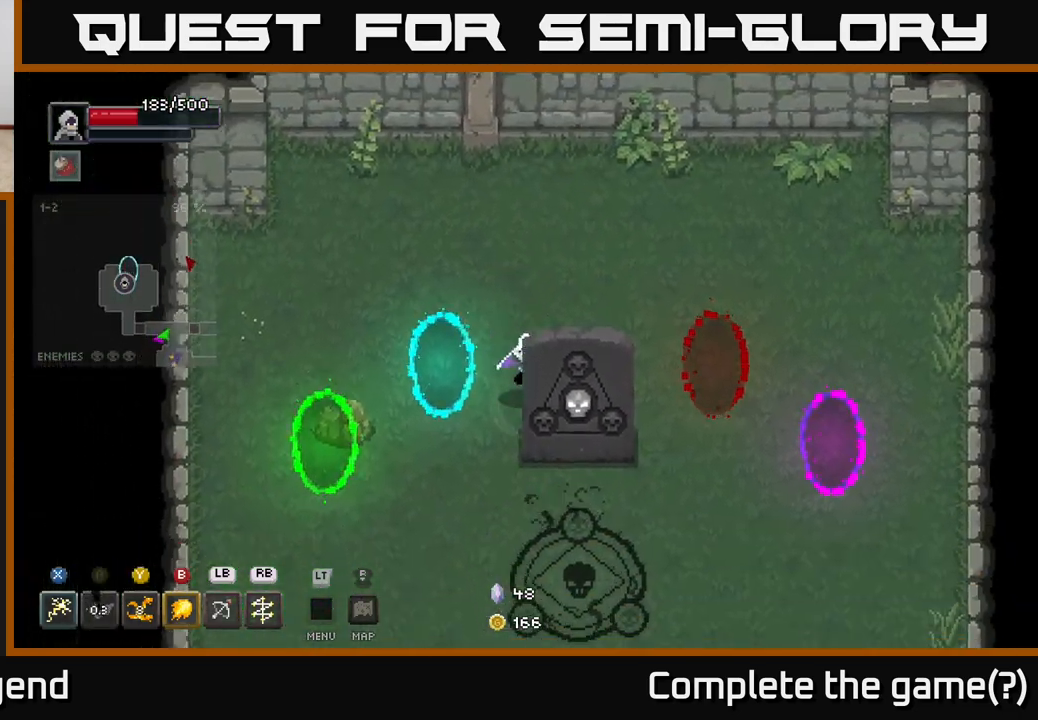
{"buttons": [], "left_stick": "down-left", "right_stick": "center", "events": [[283, "left_stick", "down-left"]]}
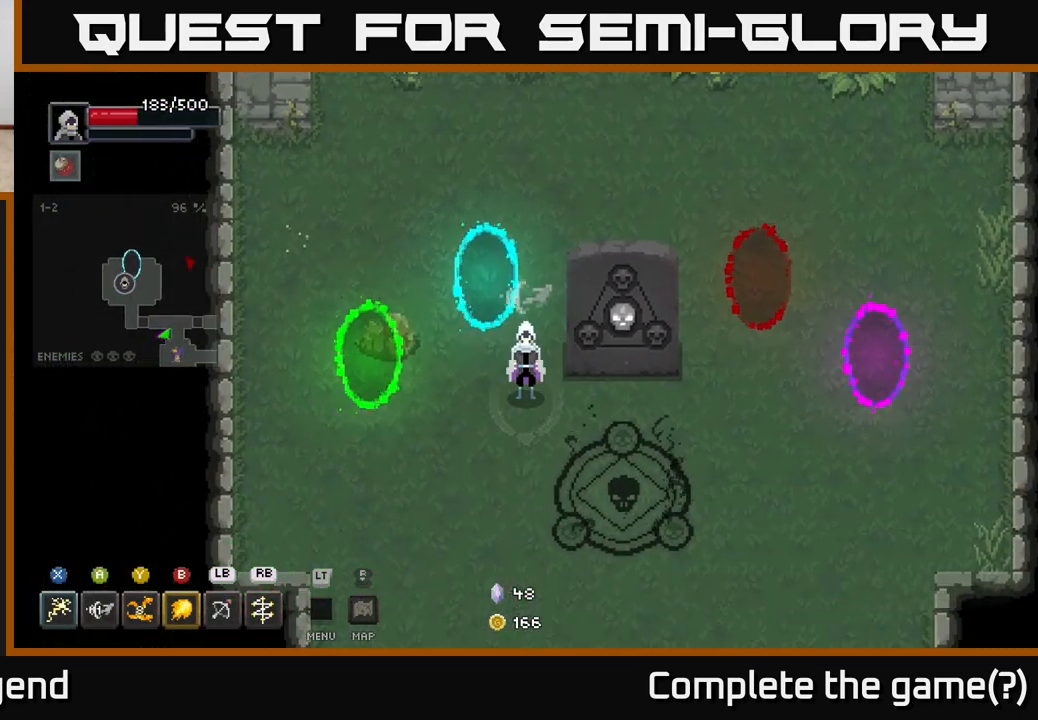
{"buttons": [], "left_stick": "center", "right_stick": "center", "events": [[33, "left_stick", "center"]]}
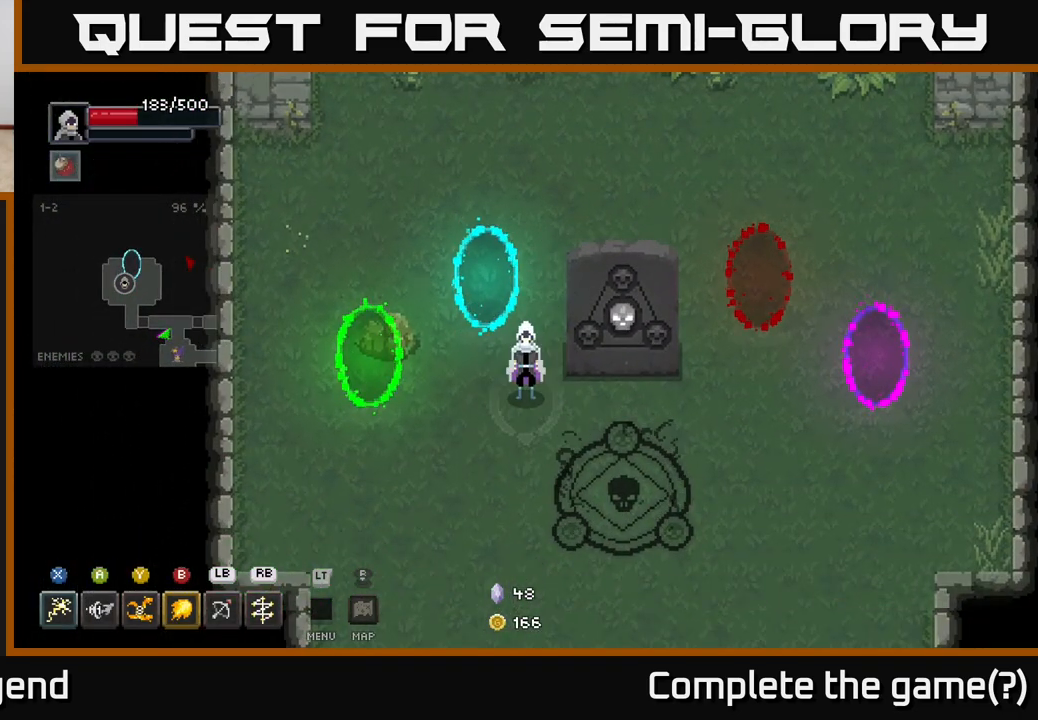
{"buttons": [], "left_stick": "center", "right_stick": "center", "events": []}
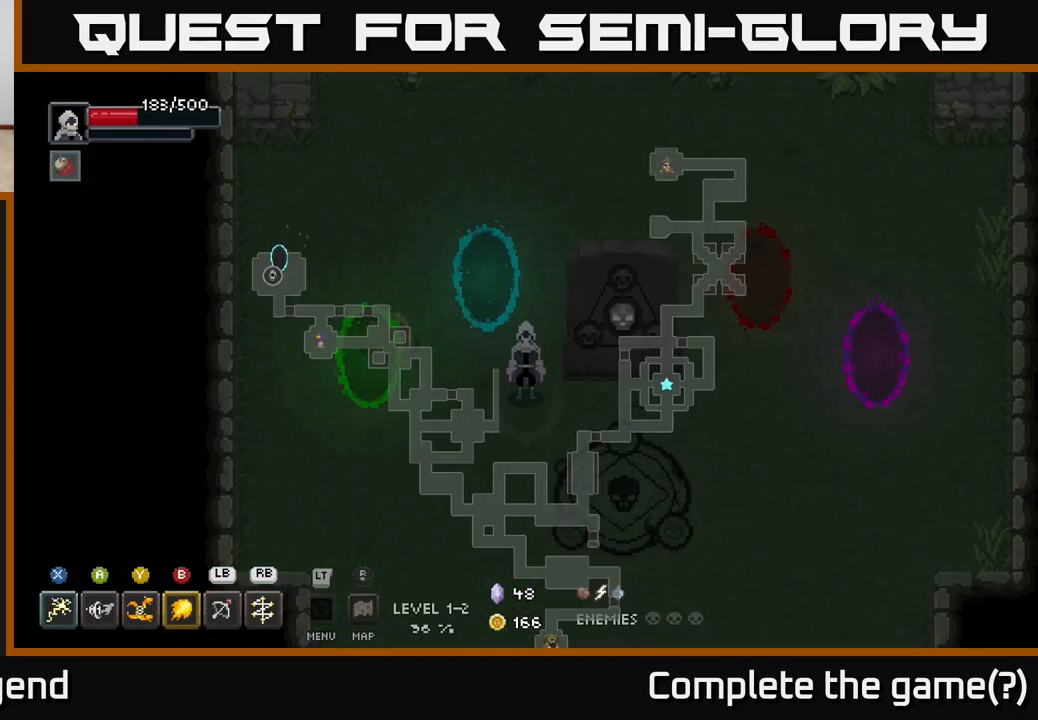
{"buttons": [], "left_stick": "down", "right_stick": "center", "events": [[467, "left_stick", "down"]]}
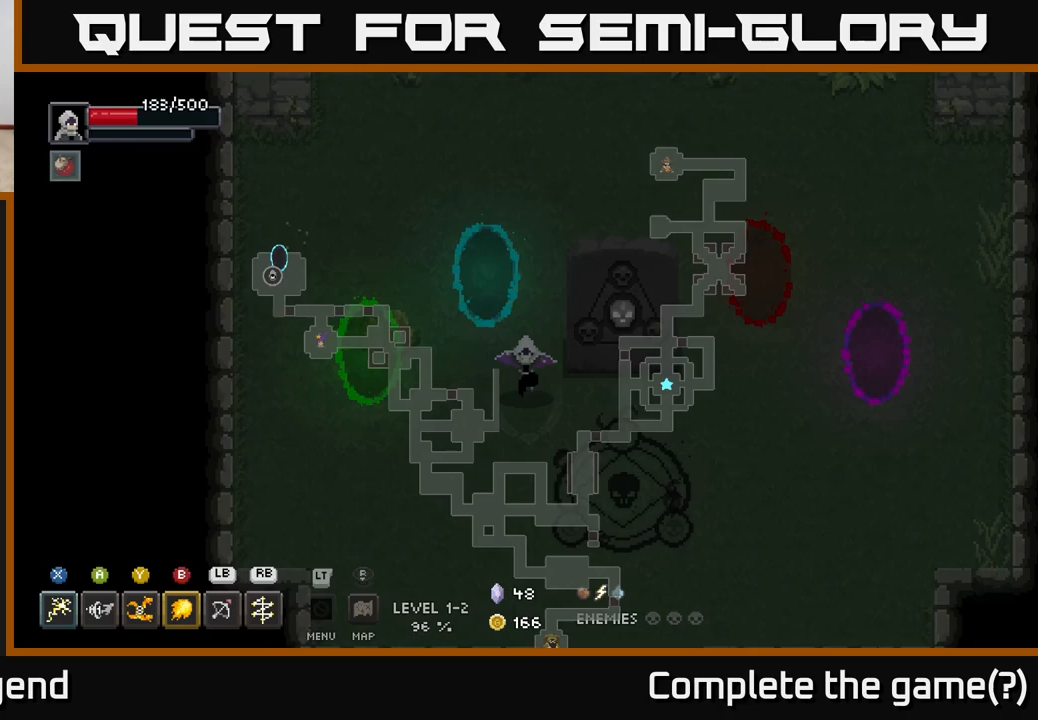
{"buttons": [], "left_stick": "center", "right_stick": "center", "events": [[233, "left_stick", "center"]]}
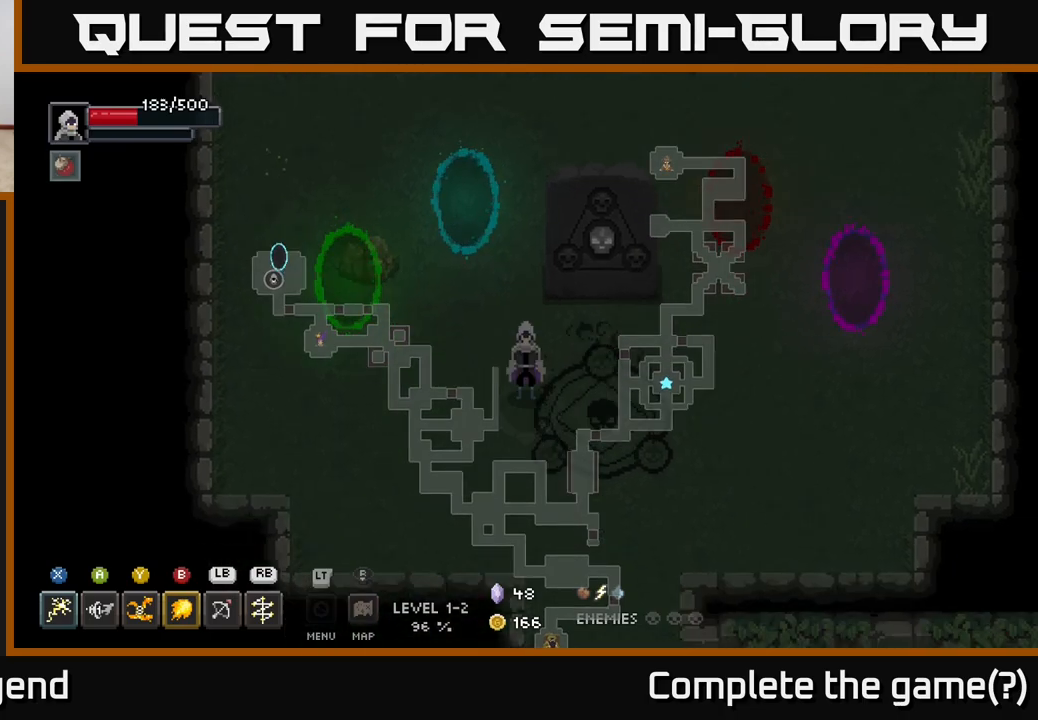
{"buttons": [], "left_stick": "center", "right_stick": "center", "events": [[333, "right_stick", "down"], [433, "right_stick", "center"]]}
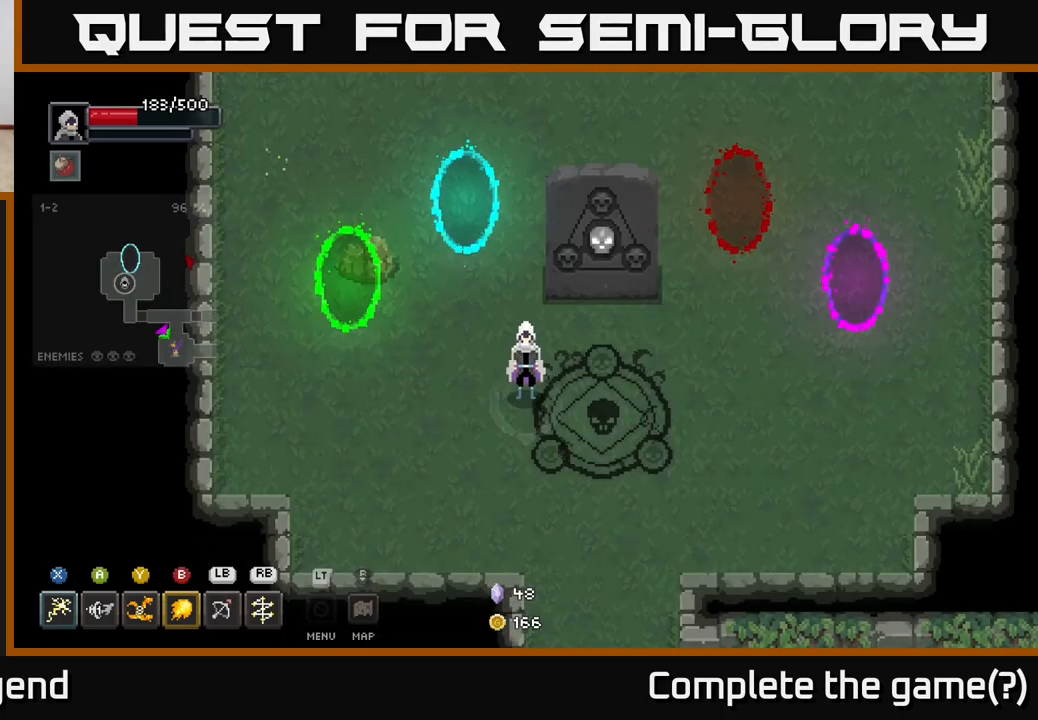
{"buttons": [], "left_stick": "center", "right_stick": "center", "events": []}
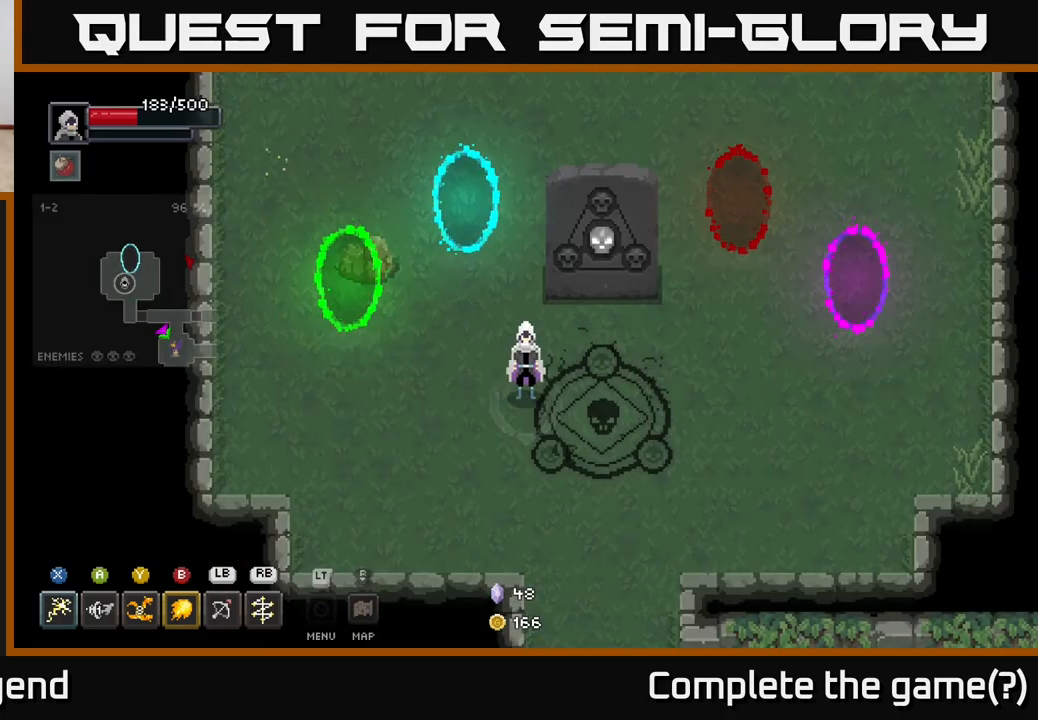
{"buttons": [], "left_stick": "center", "right_stick": "center", "events": [[50, "left_stick", "right"], [183, "left_stick", "down-right"], [283, "X", "down"], [317, "left_stick", "center"], [350, "X", "up"]]}
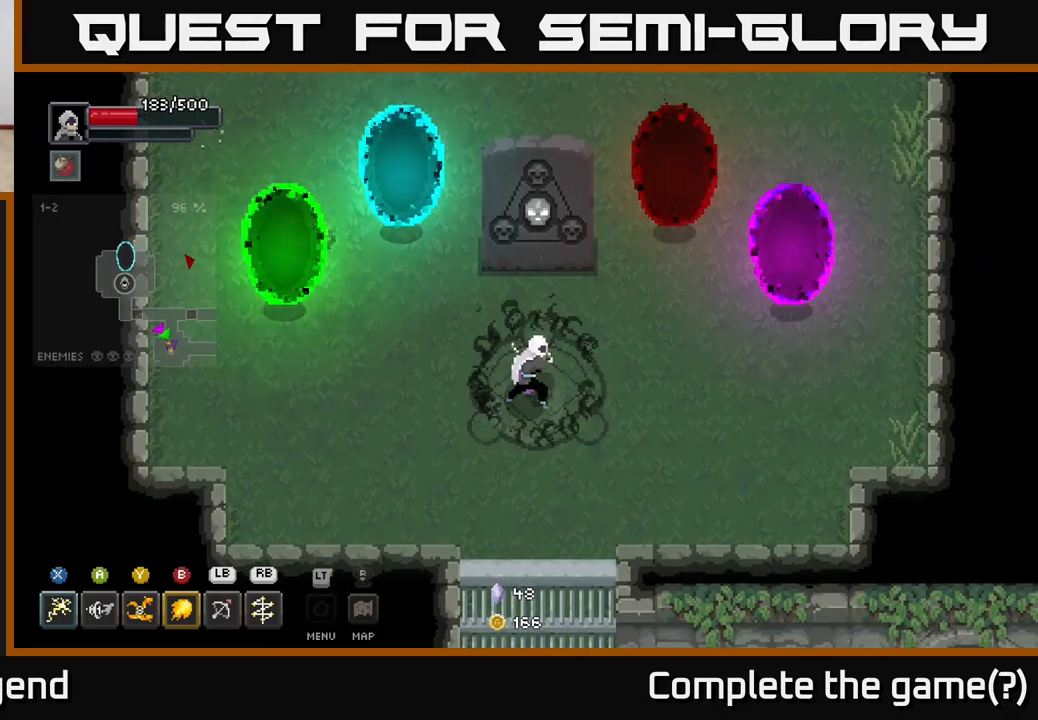
{"buttons": [], "left_stick": "right", "right_stick": "center", "events": [[117, "left_stick", "down"], [200, "left_stick", "down-right"], [317, "left_stick", "right"]]}
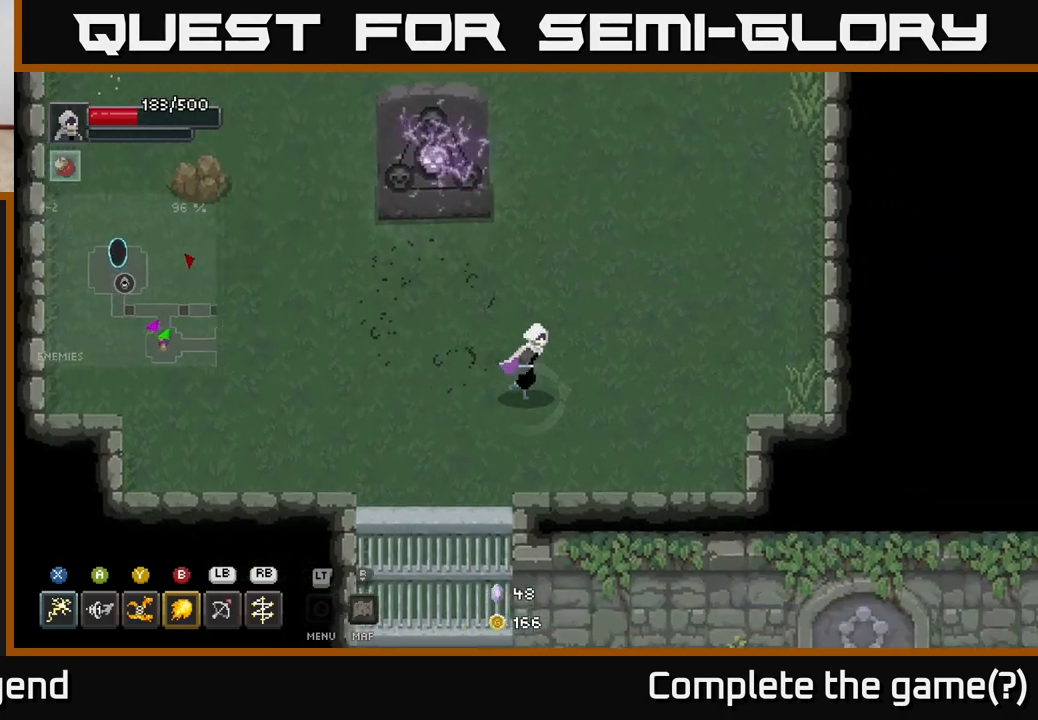
{"buttons": [], "left_stick": "down-right", "right_stick": "up-left", "events": [[200, "left_stick", "down-right"], [233, "right_stick", "up-left"]]}
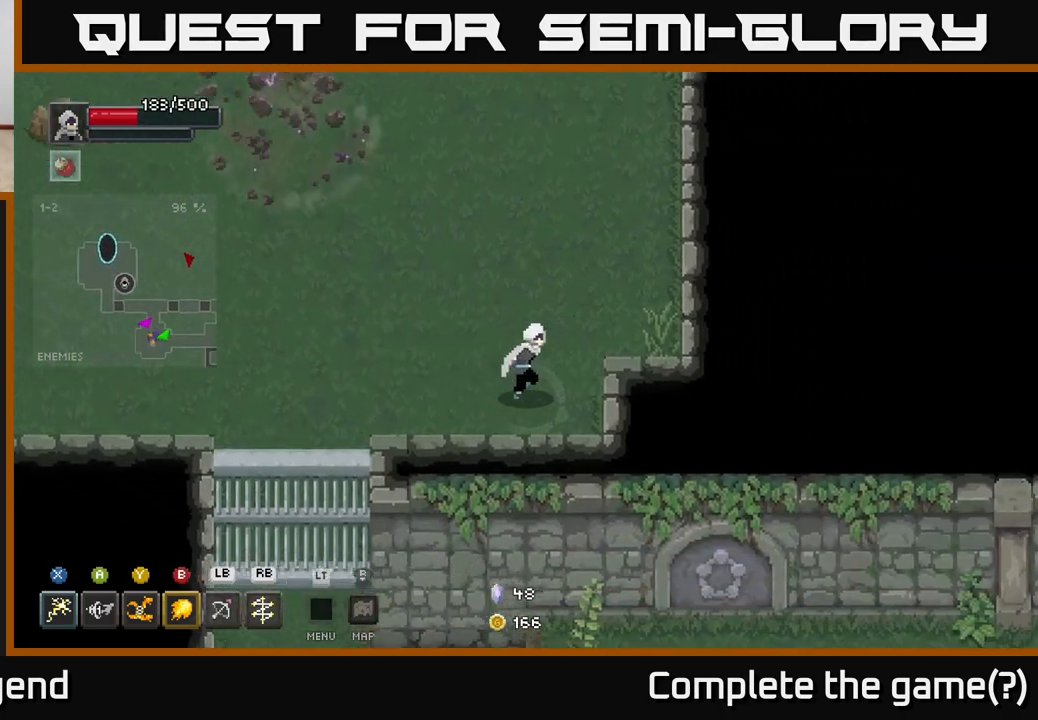
{"buttons": [], "left_stick": "center", "right_stick": "center", "events": [[50, "left_stick", "right"], [200, "left_stick", "up"], [217, "right_stick", "center"], [250, "left_stick", "up-left"], [450, "left_stick", "center"]]}
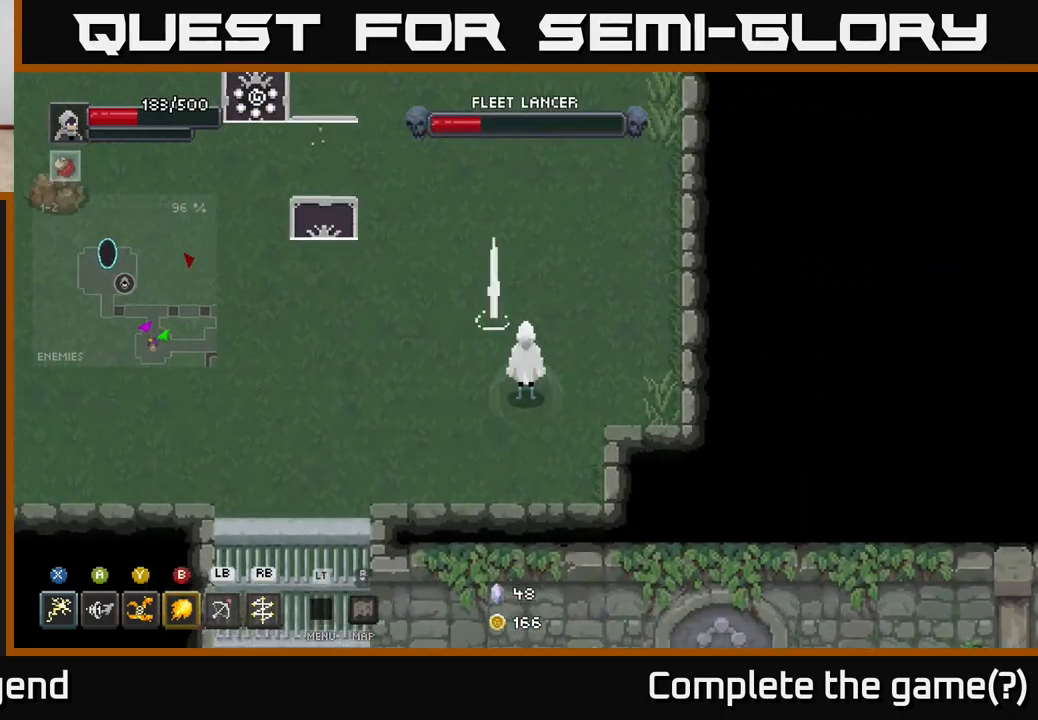
{"buttons": [], "left_stick": "down-right", "right_stick": "up-left", "events": [[50, "right_stick", "up-left"], [250, "left_stick", "down"], [450, "left_stick", "down-right"]]}
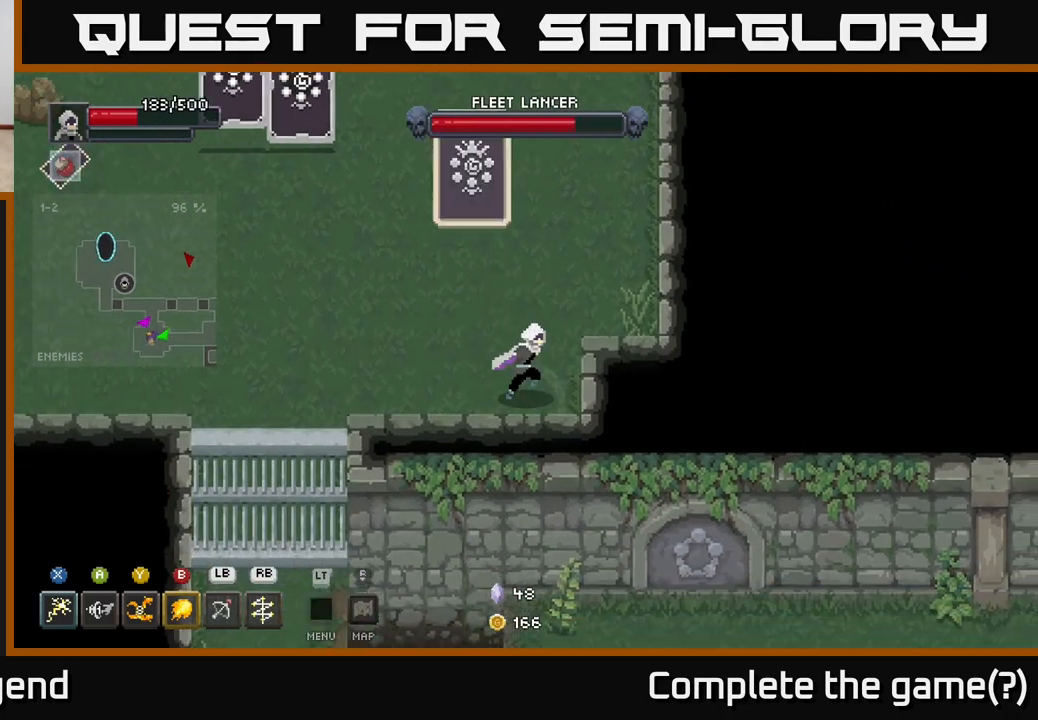
{"buttons": [], "left_stick": "right", "right_stick": "up-left", "events": [[50, "left_stick", "right"], [233, "left_stick", "up"], [450, "left_stick", "right"]]}
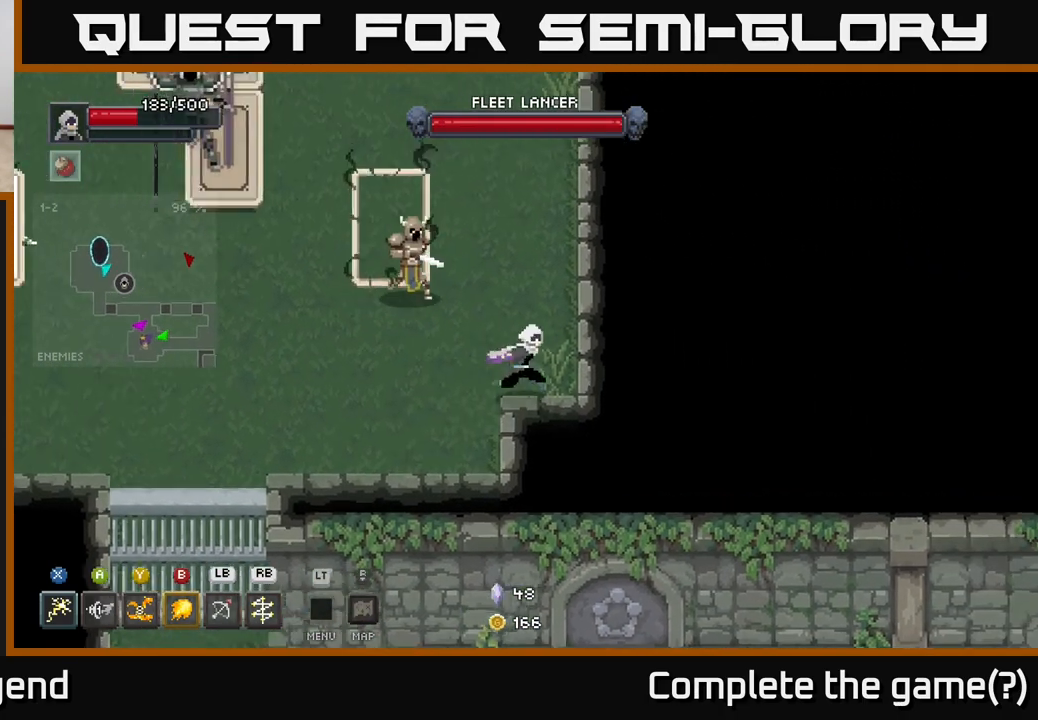
{"buttons": [], "left_stick": "up-right", "right_stick": "up-left", "events": [[67, "left_stick", "down-right"], [183, "left_stick", "center"], [233, "left_stick", "up-left"], [350, "L1", "down"], [433, "L1", "up"], [450, "left_stick", "up-right"]]}
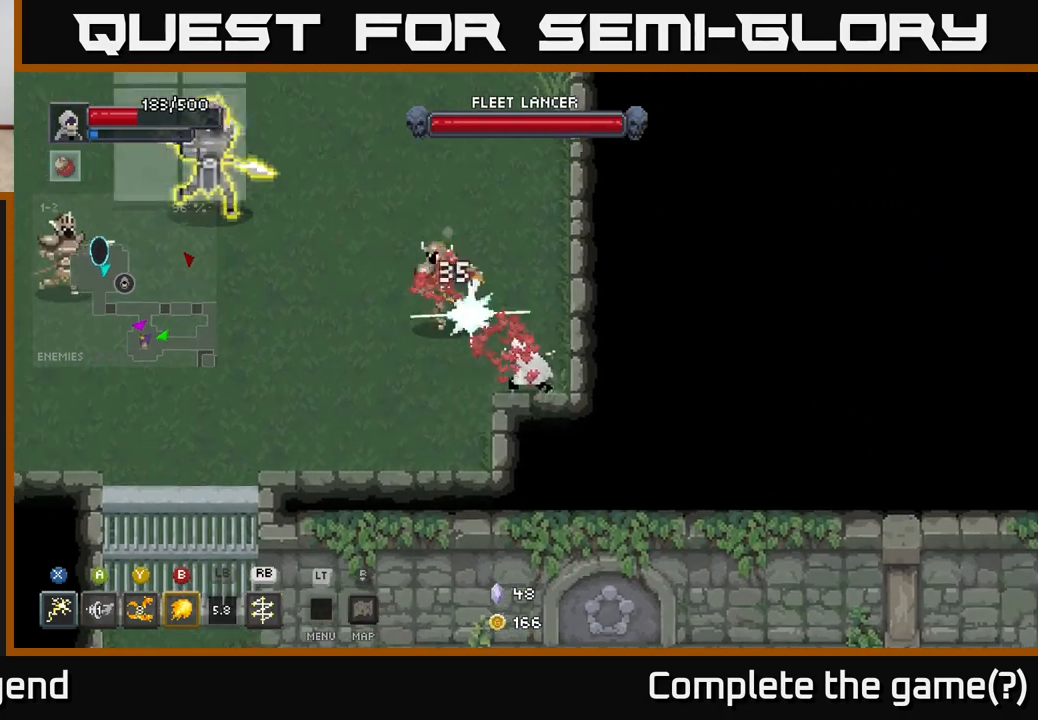
{"buttons": [], "left_stick": "left", "right_stick": "center", "events": [[33, "left_stick", "up"], [33, "right_stick", "center"], [283, "left_stick", "up-left"], [333, "Y", "down"], [383, "left_stick", "left"], [417, "Y", "up"]]}
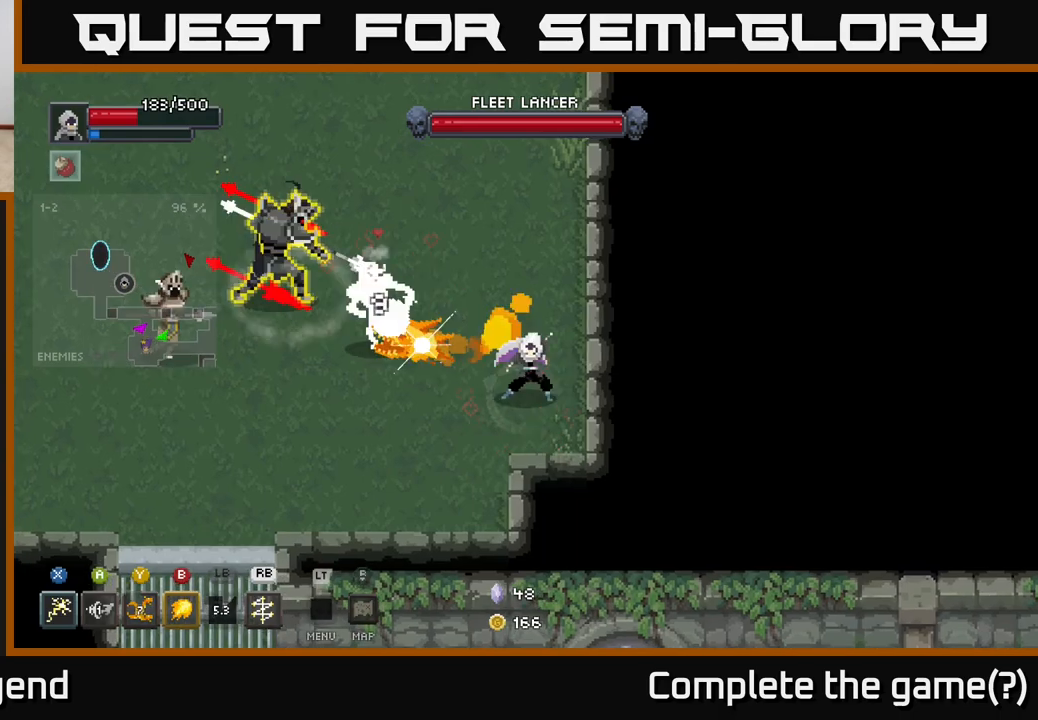
{"buttons": [], "left_stick": "up", "right_stick": "center", "events": [[33, "left_stick", "up-left"], [267, "left_stick", "up"]]}
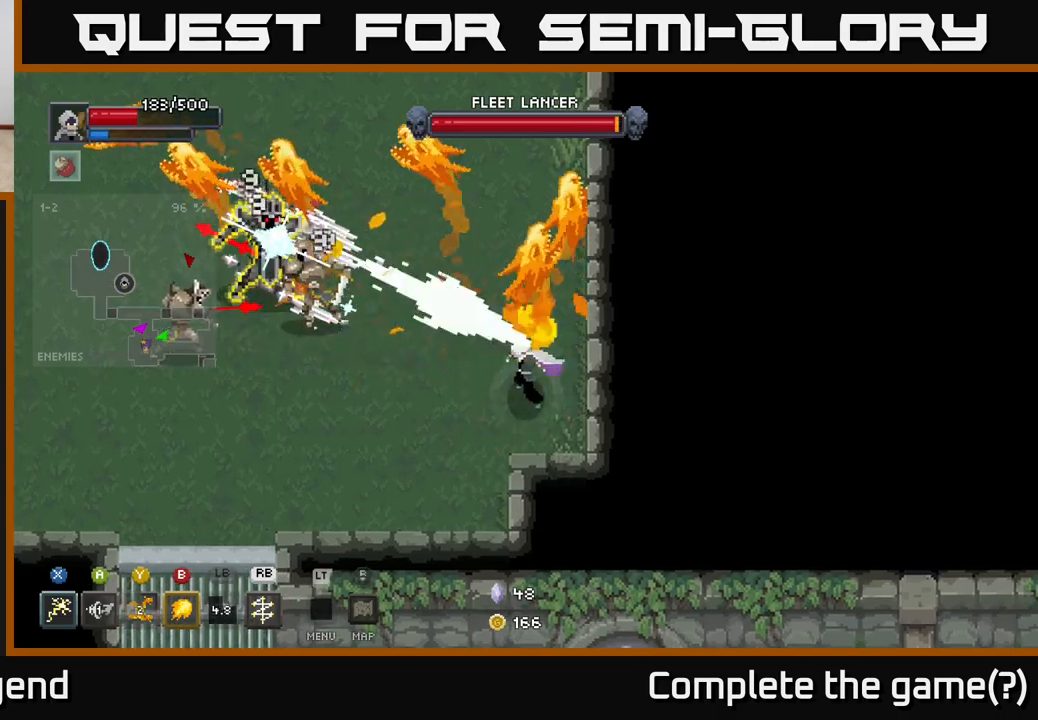
{"buttons": ["A"], "left_stick": "up-left", "right_stick": "center", "events": [[167, "A", "down"], [283, "A", "up"], [400, "left_stick", "up-left"], [417, "A", "down"]]}
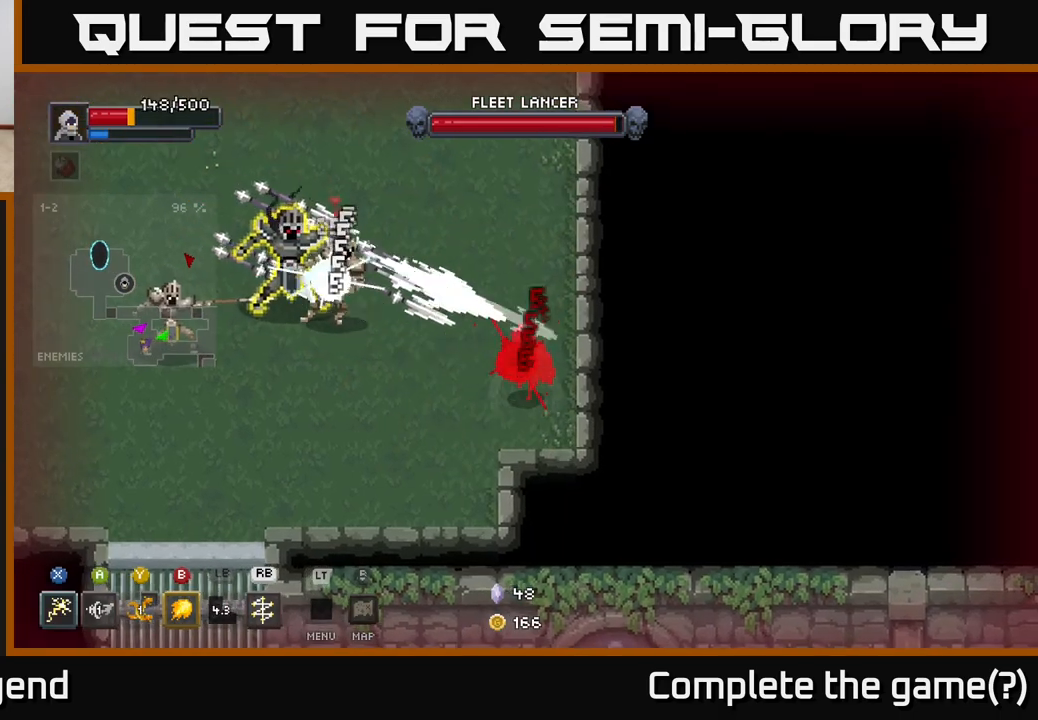
{"buttons": [], "left_stick": "up", "right_stick": "center", "events": [[17, "left_stick", "up"], [33, "A", "up"], [83, "A", "down"], [167, "A", "up"], [233, "A", "down"], [300, "A", "up"], [400, "A", "down"], [450, "A", "up"]]}